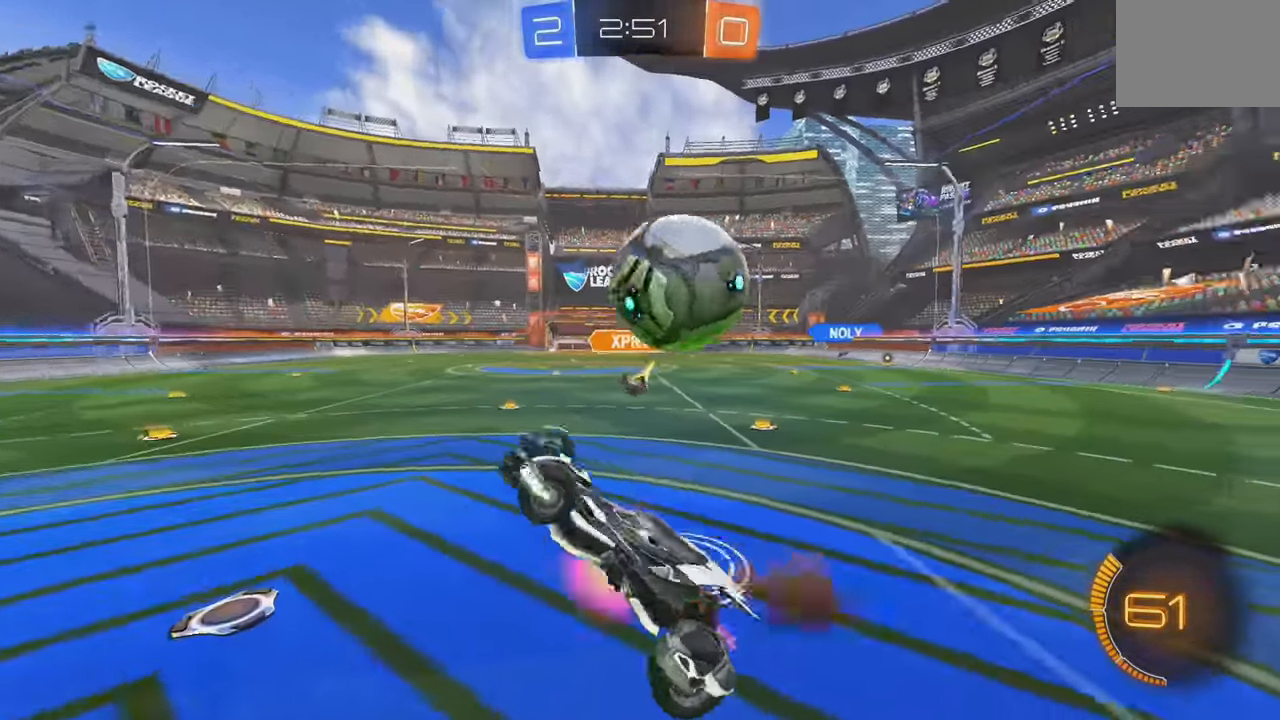
Gameplay with a controller (Xbox layout); each line is a JSON object with the inputs held at the frame after it. "events" lists button and stick changes between this image and that frame as [ms after this image, input, new state], when the widget could be followed in between. Not read: DPAD_DOWN DPAD_LEFT DPAD_RIGHT DPAD_UP L3 R3 SELECT START right_stick.
{"buttons": ["B", "L1"], "left_stick": "up", "events": [[50, "A", "up"], [50, "B", "down"], [100, "left_stick", "up"]]}
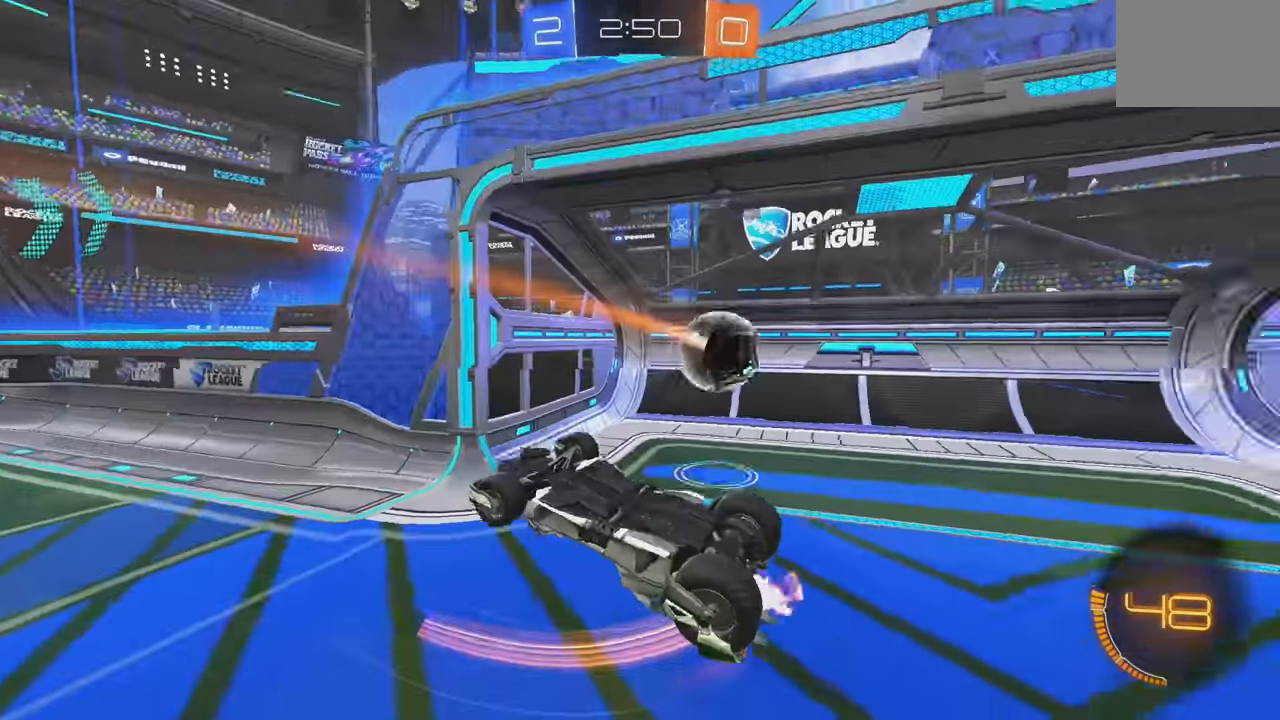
{"buttons": [], "left_stick": "center", "events": [[67, "B", "up"], [117, "Y", "down"], [167, "L1", "up"], [200, "left_stick", "center"], [234, "Y", "up"]]}
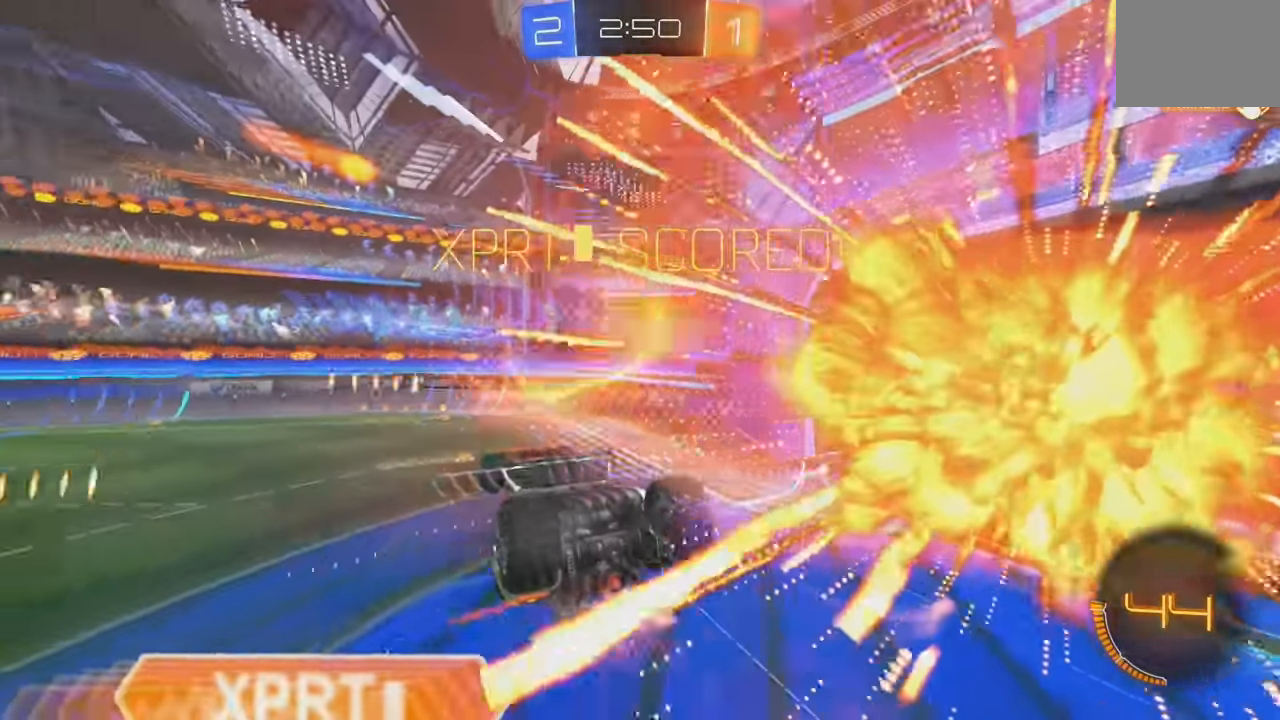
{"buttons": [], "left_stick": "center", "events": []}
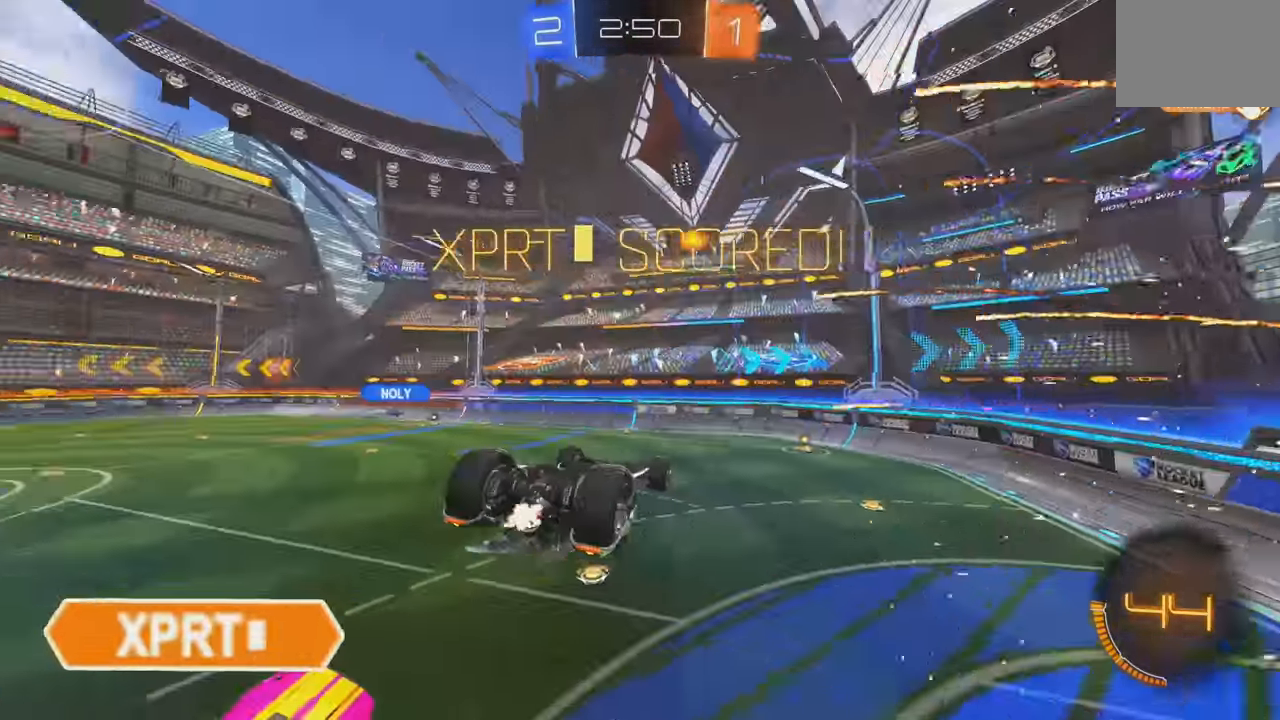
{"buttons": [], "left_stick": "center", "events": []}
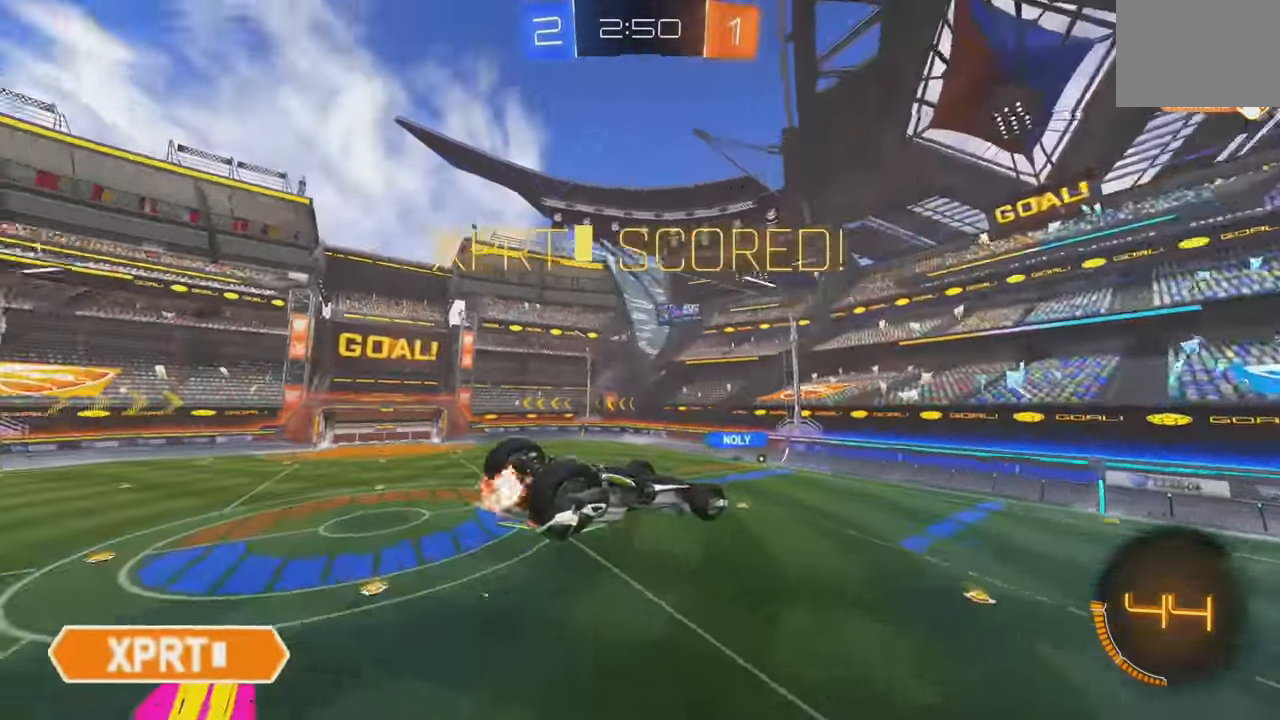
{"buttons": [], "left_stick": "center", "events": []}
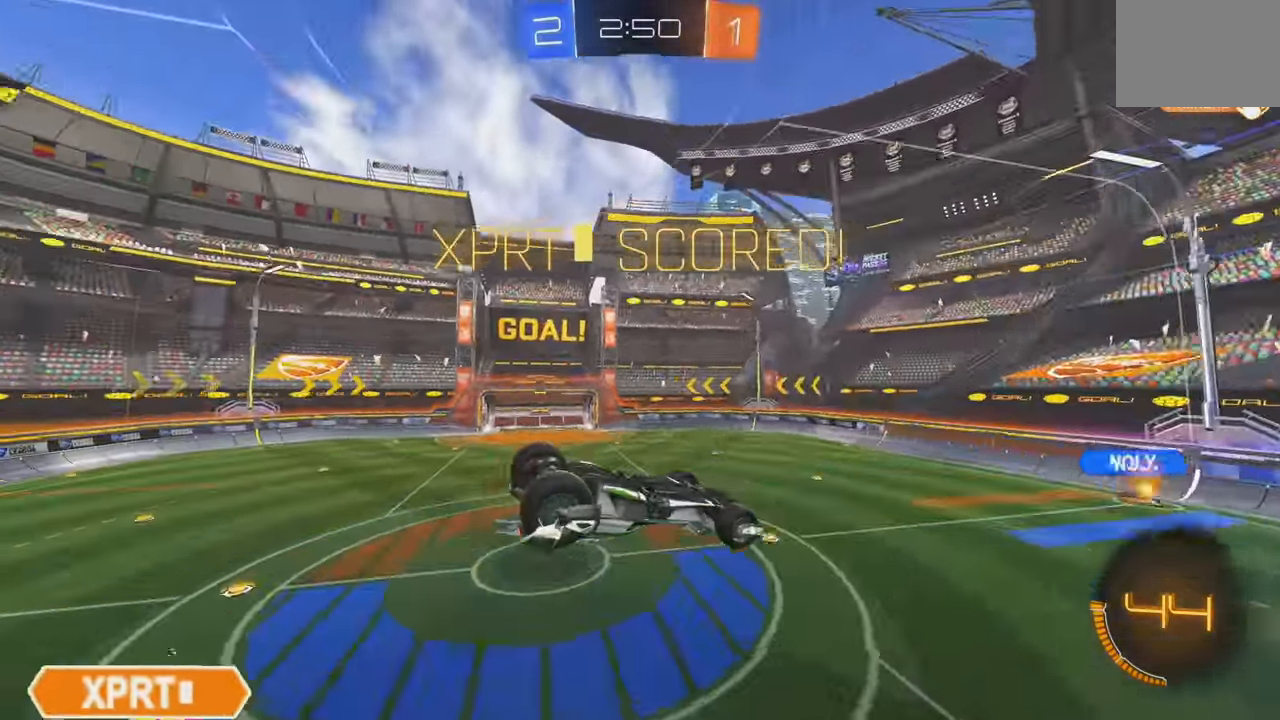
{"buttons": ["B"], "left_stick": "center", "events": [[417, "B", "down"]]}
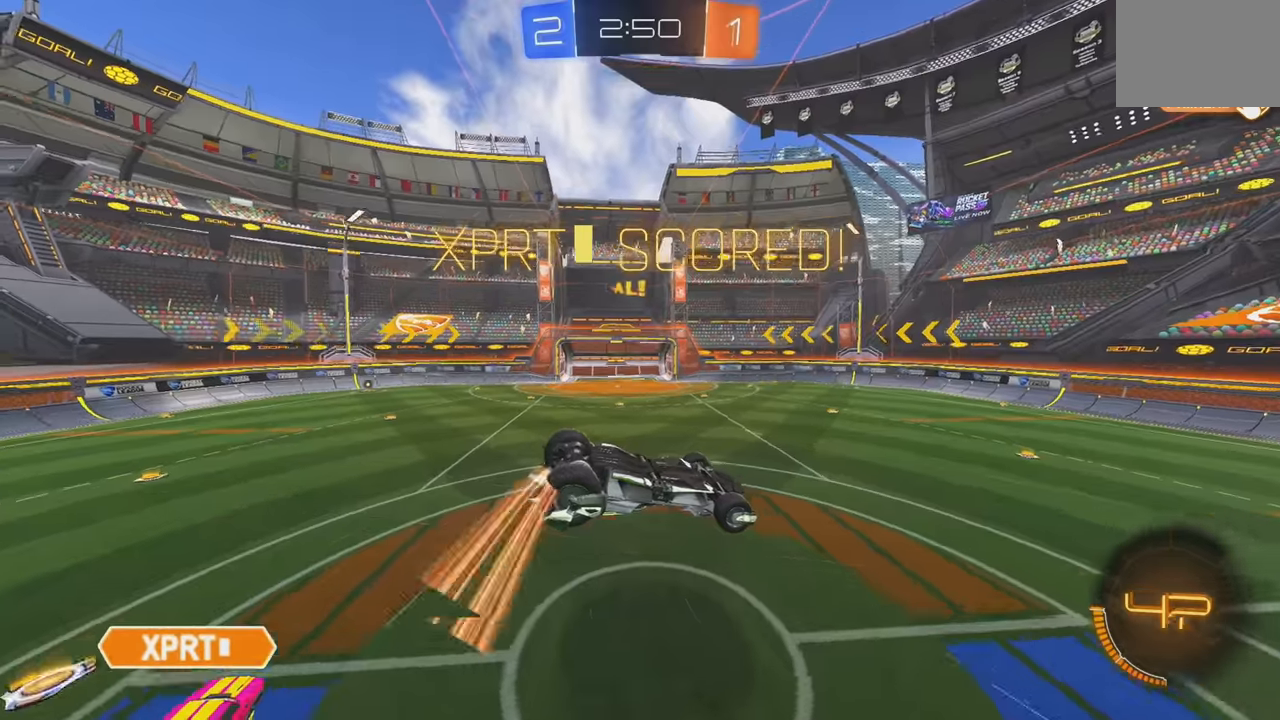
{"buttons": ["B"], "left_stick": "center", "events": []}
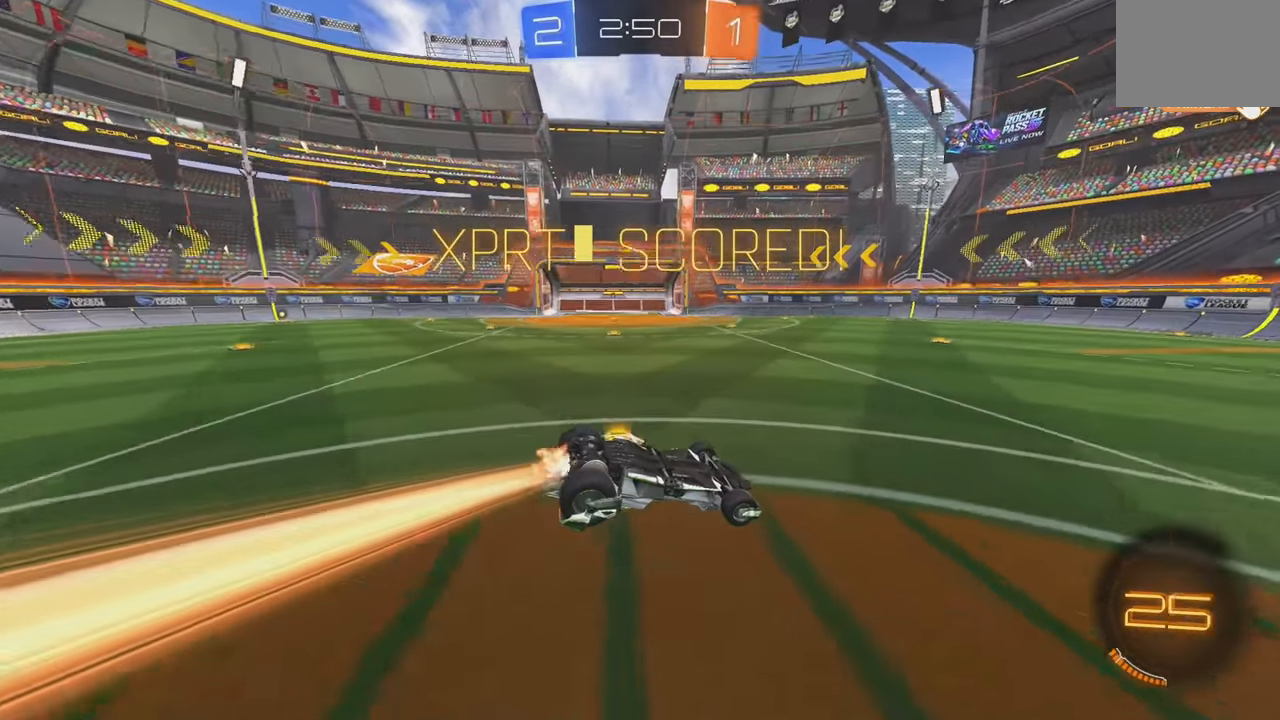
{"buttons": ["A", "B", "R2"], "left_stick": "center", "events": [[183, "A", "down"], [200, "R2", "down"]]}
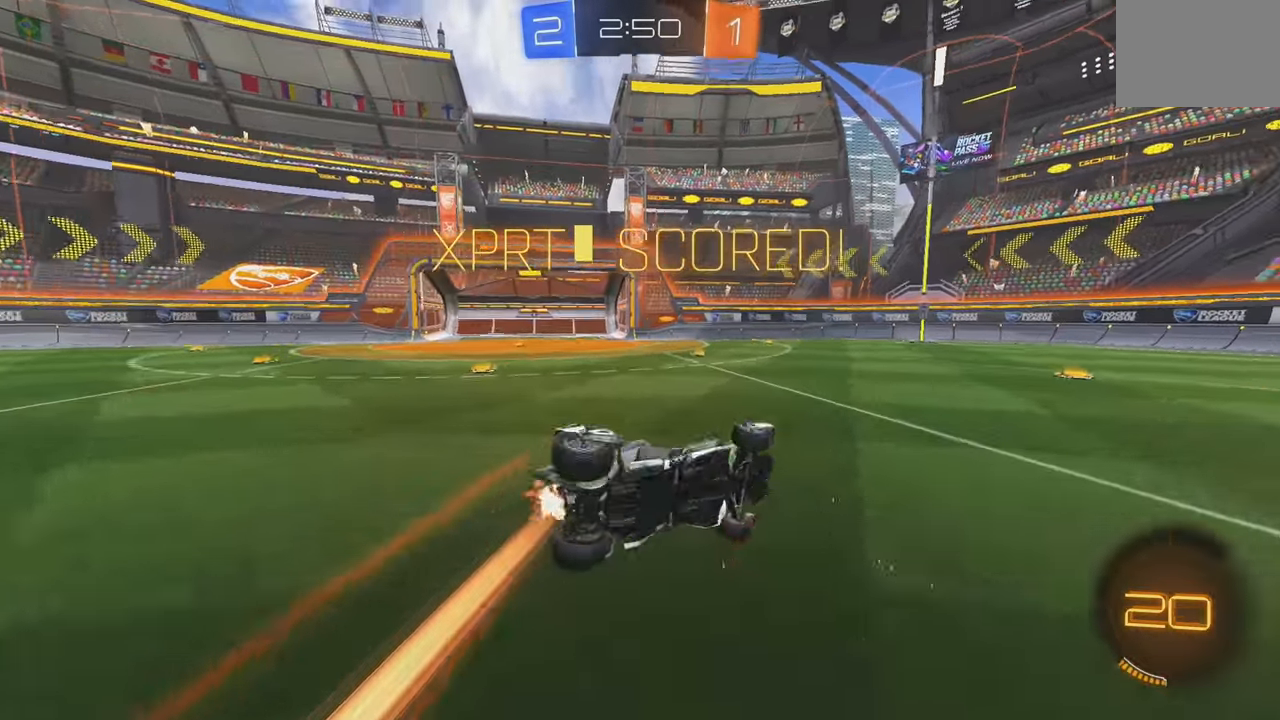
{"buttons": ["A"], "left_stick": "center", "events": [[300, "B", "up"], [333, "R2", "up"]]}
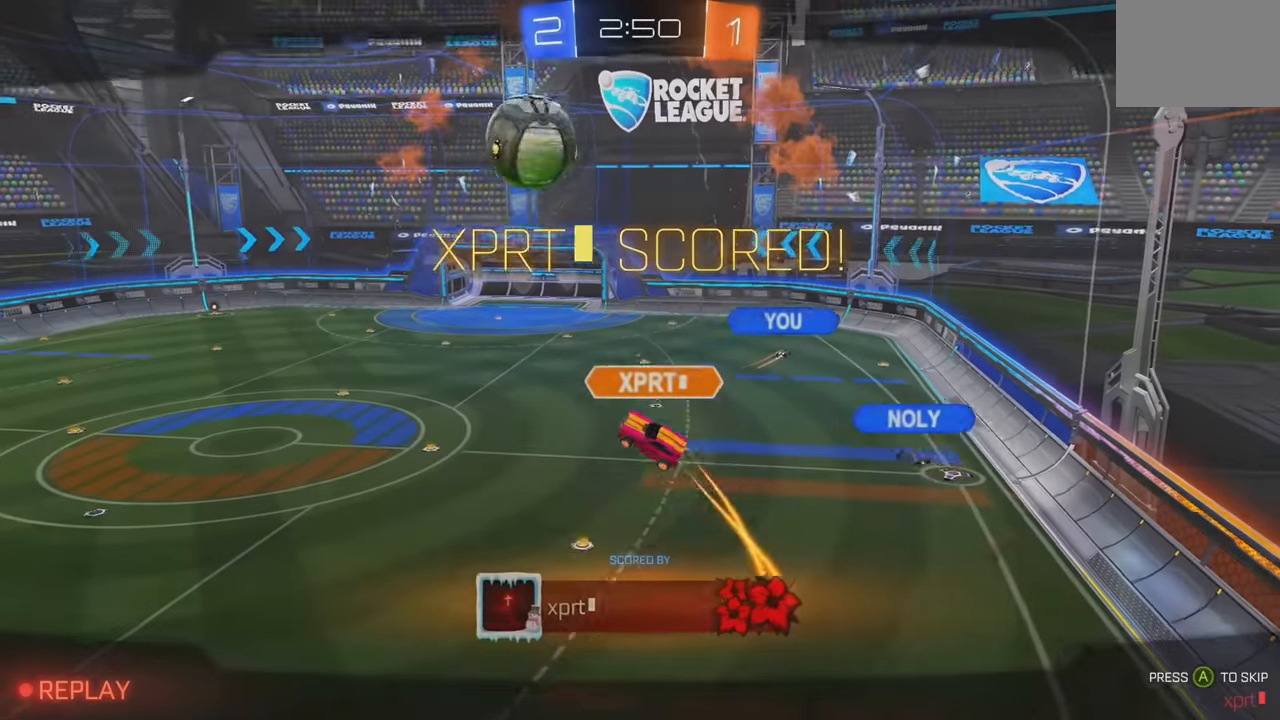
{"buttons": ["A"], "left_stick": "center", "events": [[150, "A", "up"], [250, "A", "down"], [316, "A", "up"], [433, "A", "down"]]}
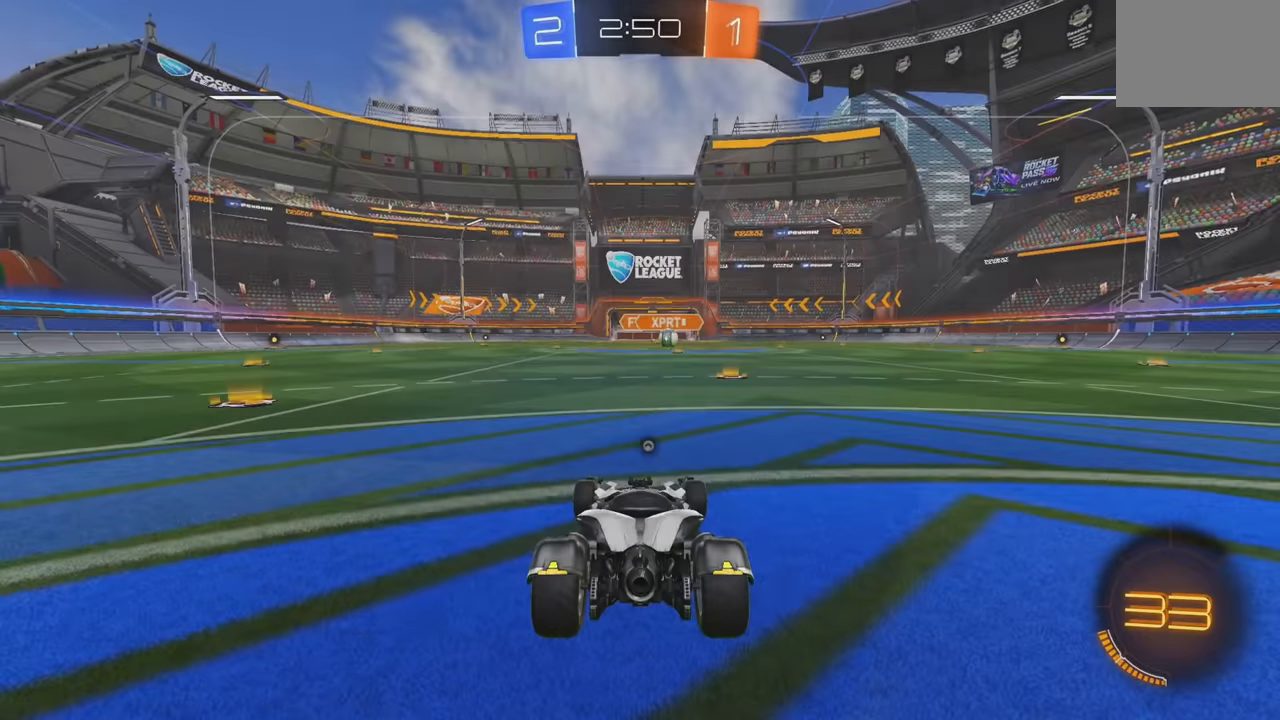
{"buttons": [], "left_stick": "center", "events": [[33, "A", "up"], [250, "A", "down"], [333, "A", "up"], [400, "A", "down"], [483, "A", "up"]]}
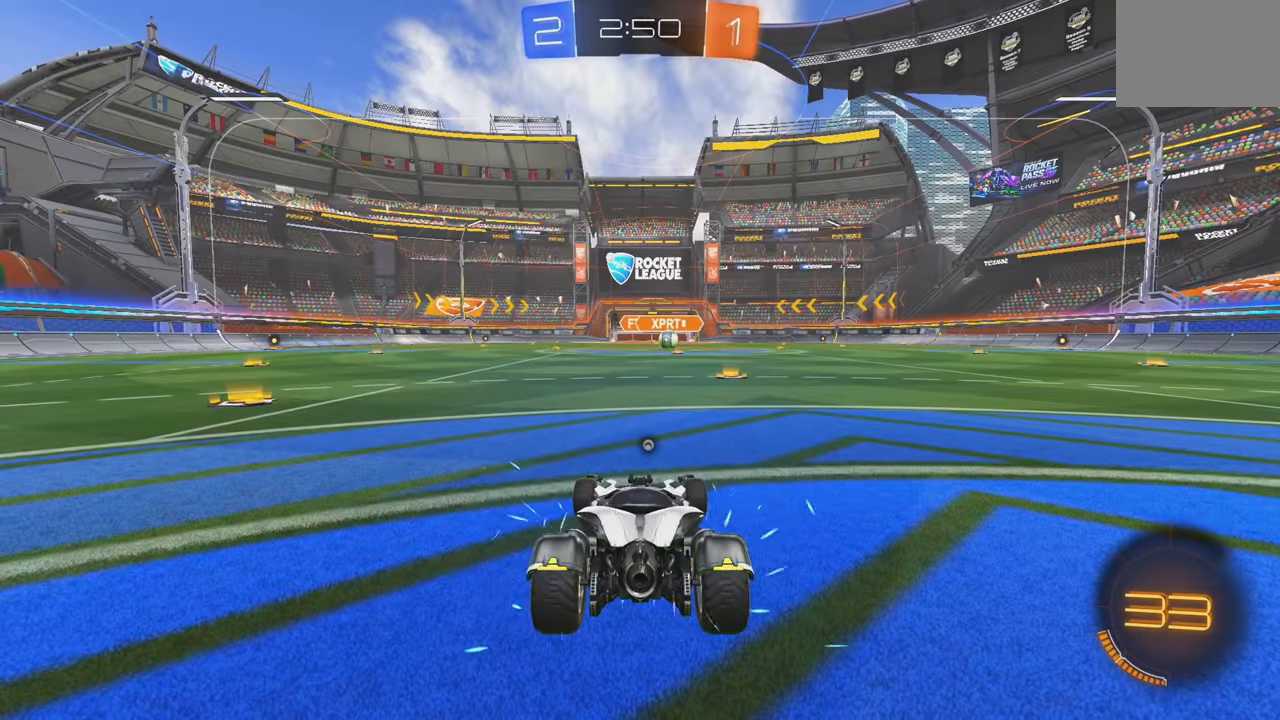
{"buttons": [], "left_stick": "center", "events": [[50, "A", "down"], [116, "A", "up"], [183, "A", "down"], [250, "A", "up"], [333, "A", "down"], [383, "A", "up"], [466, "A", "down"], [500, "A", "up"]]}
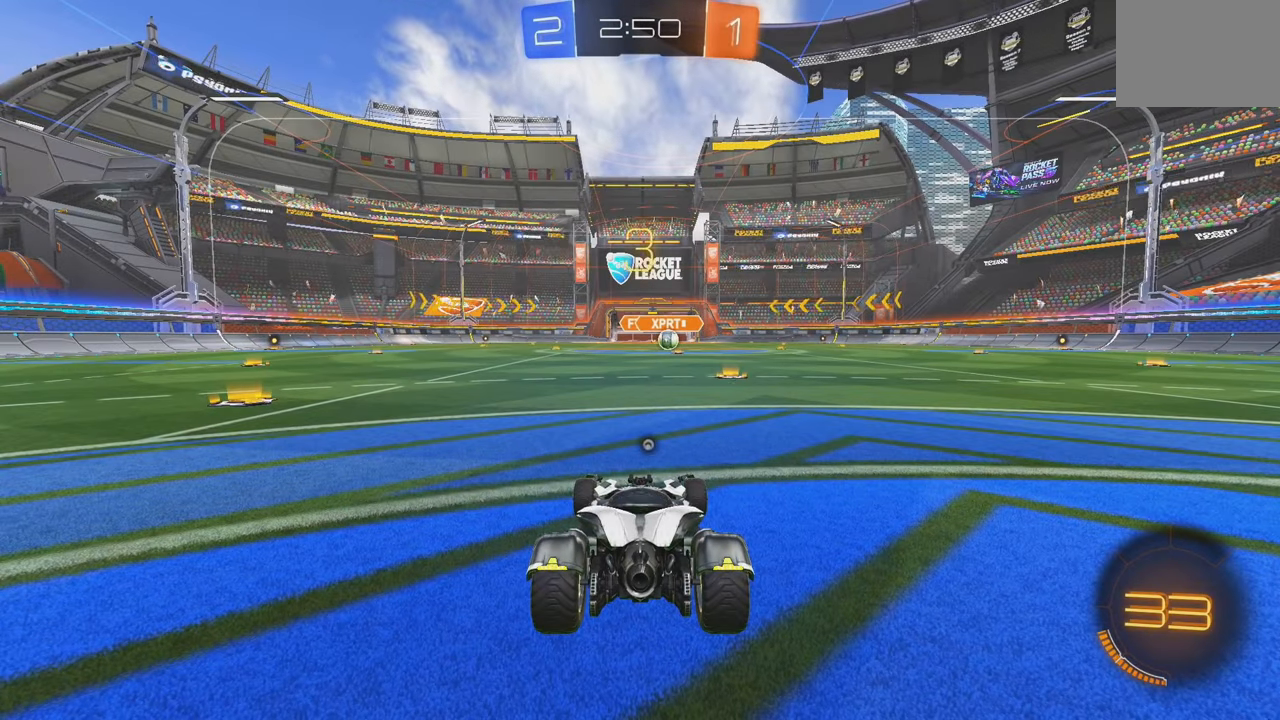
{"buttons": ["Y"], "left_stick": "center", "events": [[483, "Y", "down"]]}
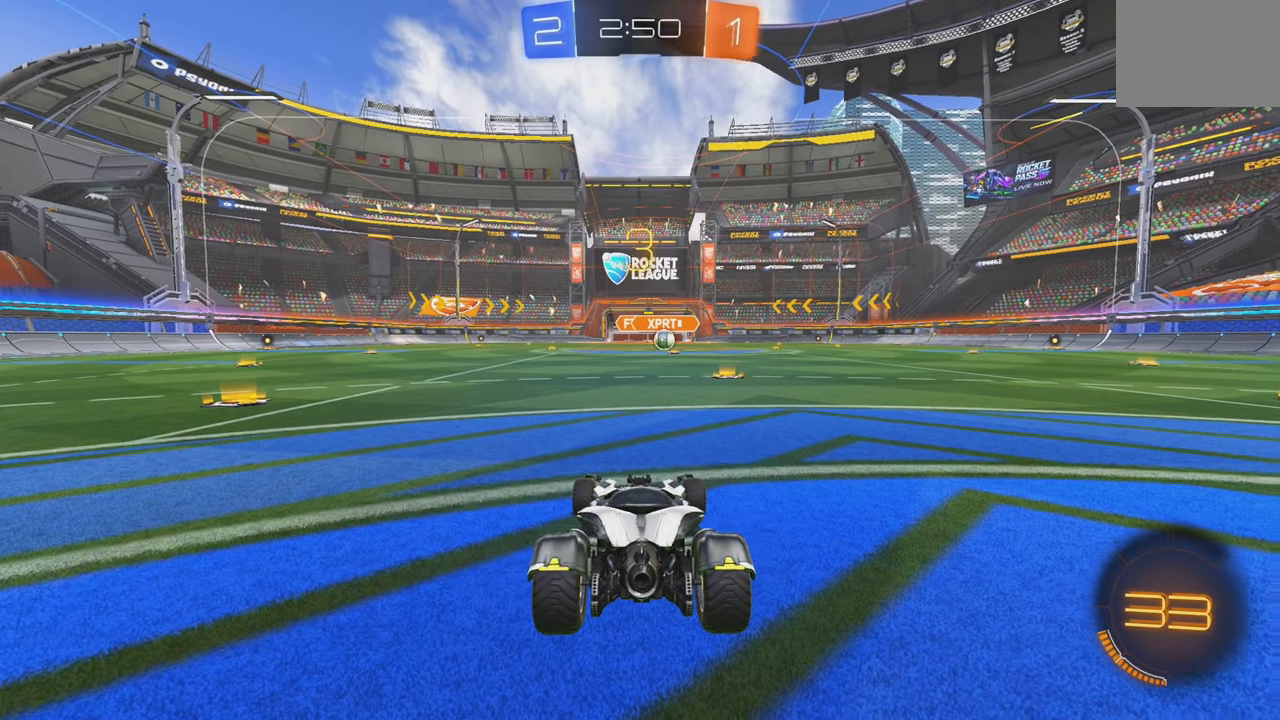
{"buttons": ["Y", "R2"], "left_stick": "center", "events": [[50, "Y", "up"], [133, "Y", "down"], [200, "Y", "up"], [300, "R2", "down"], [300, "Y", "down"], [366, "Y", "up"], [450, "Y", "down"]]}
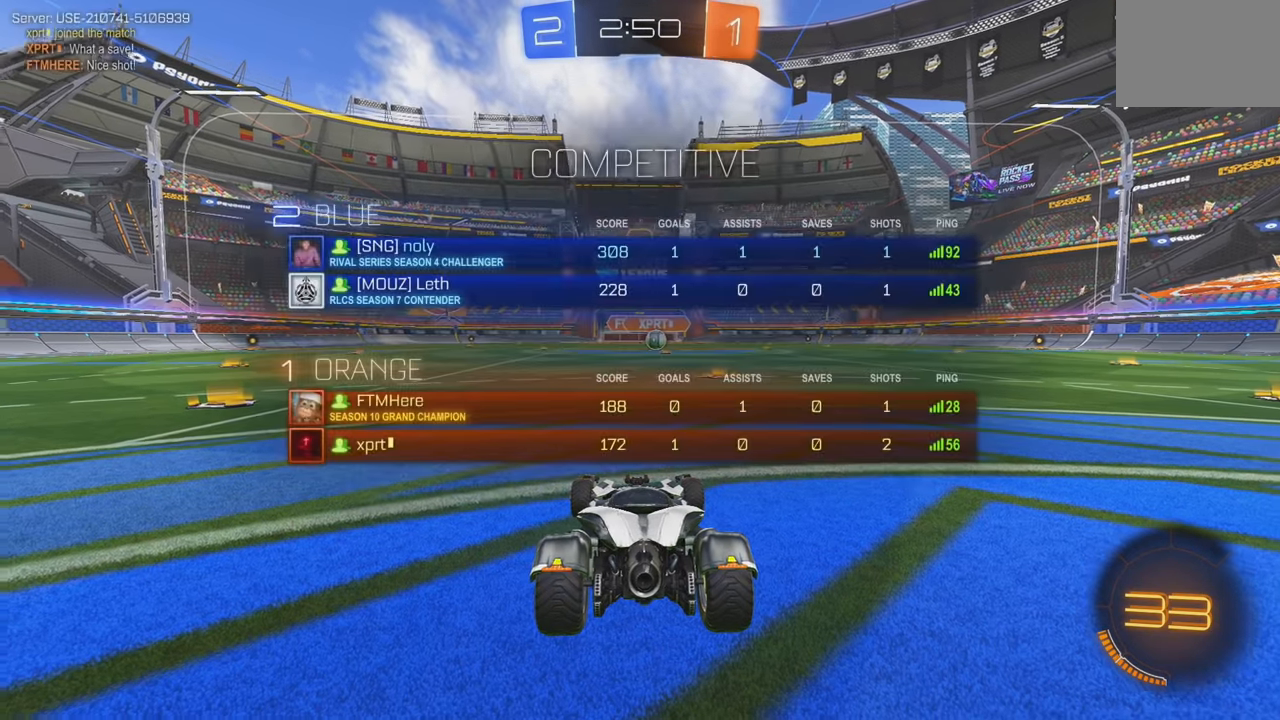
{"buttons": ["R2"], "left_stick": "center", "events": [[16, "Y", "up"], [83, "Y", "down"], [166, "Y", "up"], [233, "Y", "down"], [300, "Y", "up"], [366, "Y", "down"], [450, "Y", "up"]]}
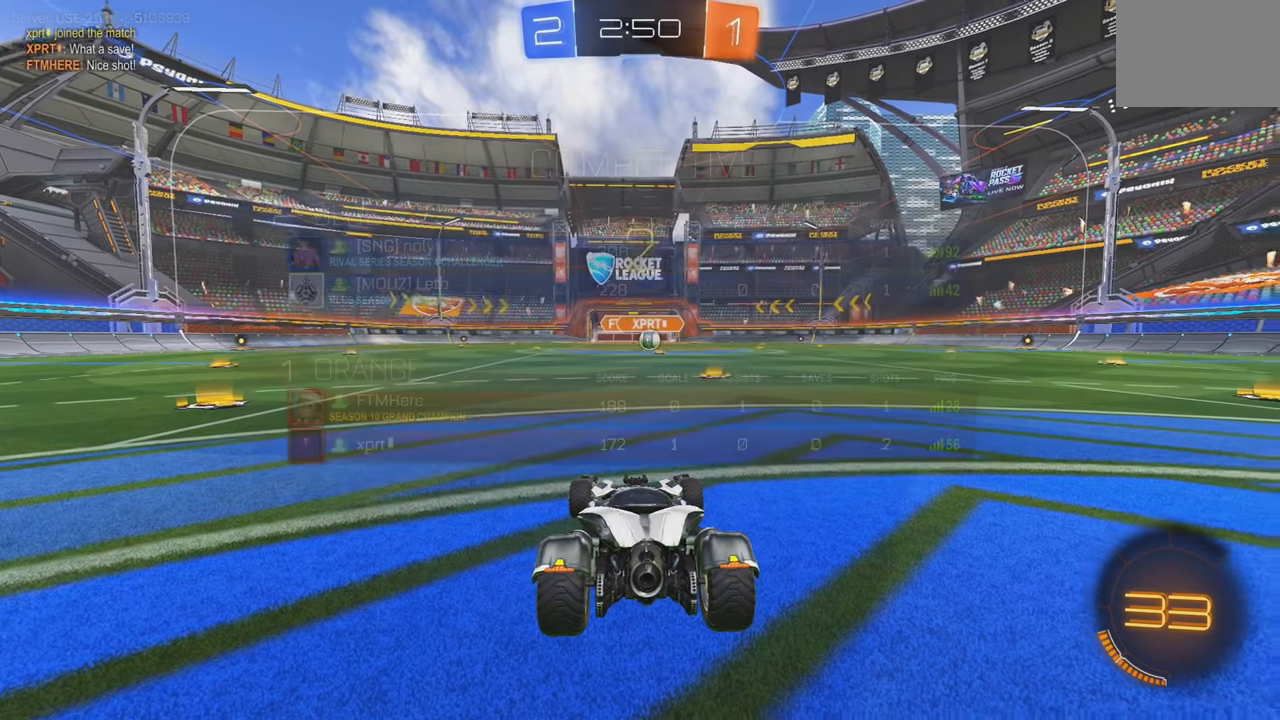
{"buttons": ["Y", "R2"], "left_stick": "center", "events": [[16, "Y", "down"], [83, "Y", "up"], [183, "Y", "down"], [233, "Y", "up"], [300, "Y", "down"], [366, "Y", "up"], [450, "Y", "down"]]}
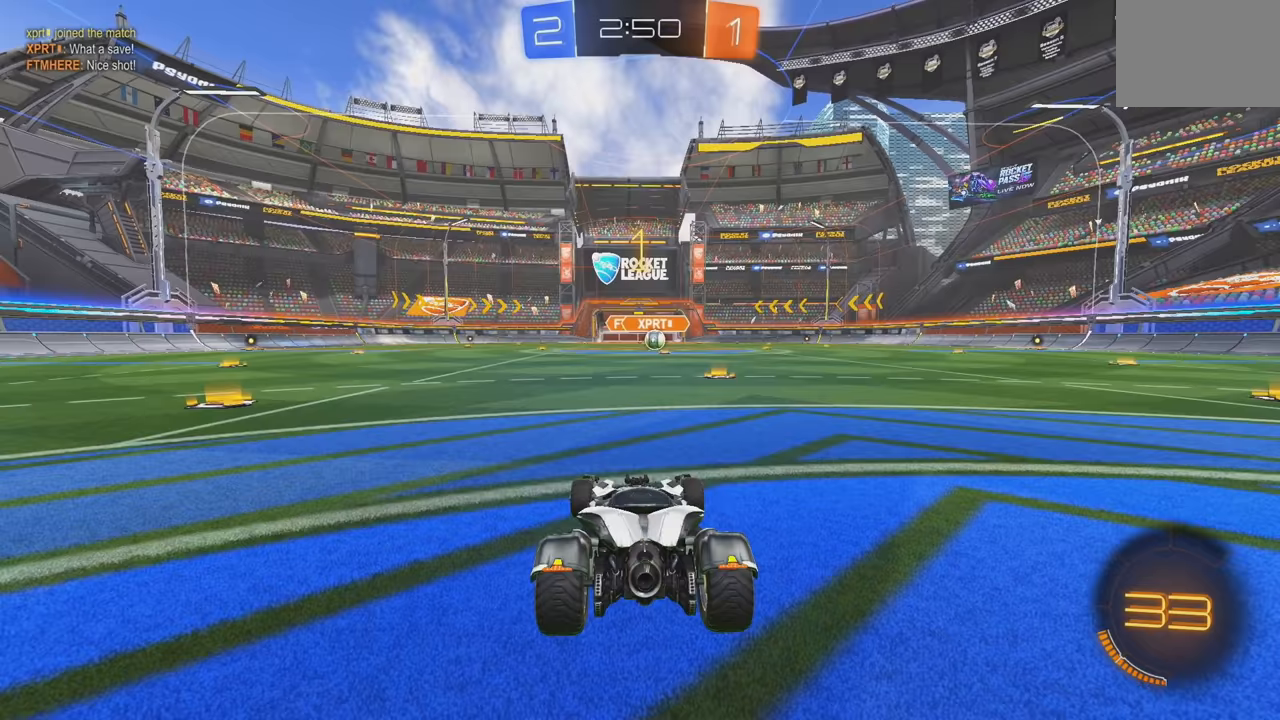
{"buttons": ["B", "R2"], "left_stick": "center", "events": [[17, "Y", "up"], [83, "Y", "down"], [133, "Y", "up"], [217, "Y", "down"], [250, "Y", "up"], [333, "Y", "down"], [383, "Y", "up"], [433, "B", "down"]]}
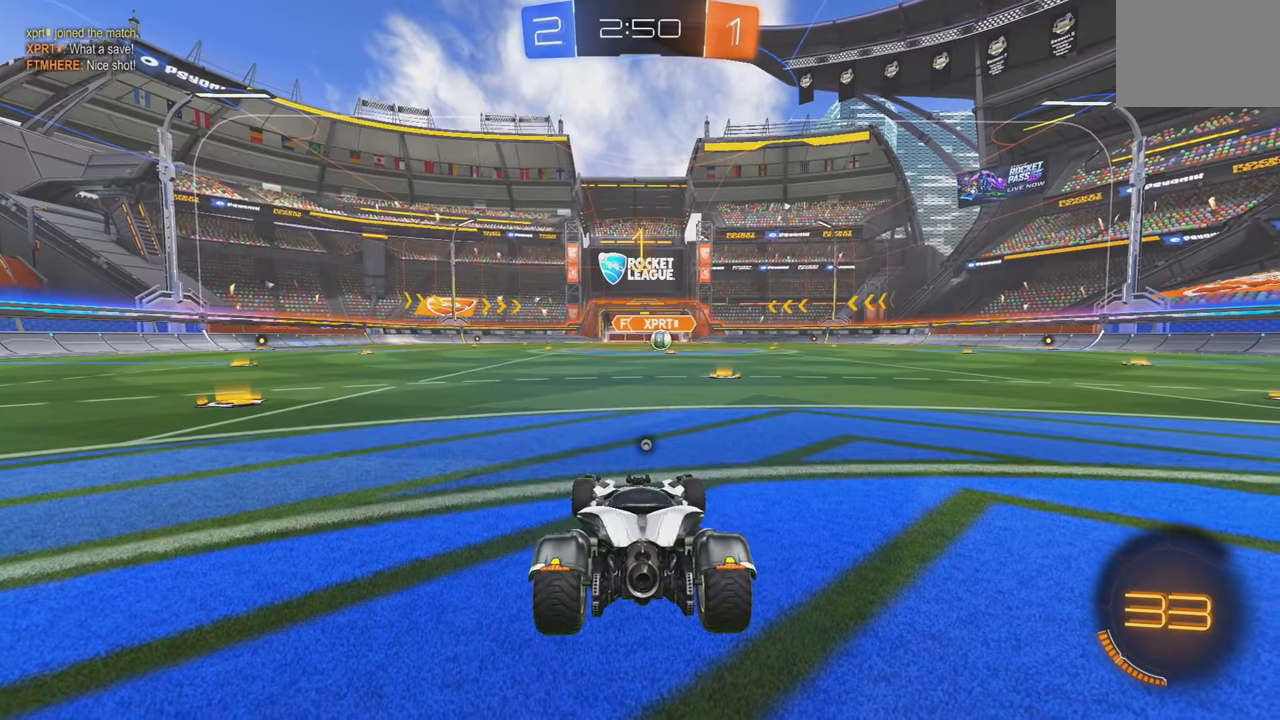
{"buttons": ["B", "R2"], "left_stick": "center", "events": [[133, "Y", "down"], [133, "left_stick", "right"], [217, "Y", "up"], [267, "left_stick", "center"]]}
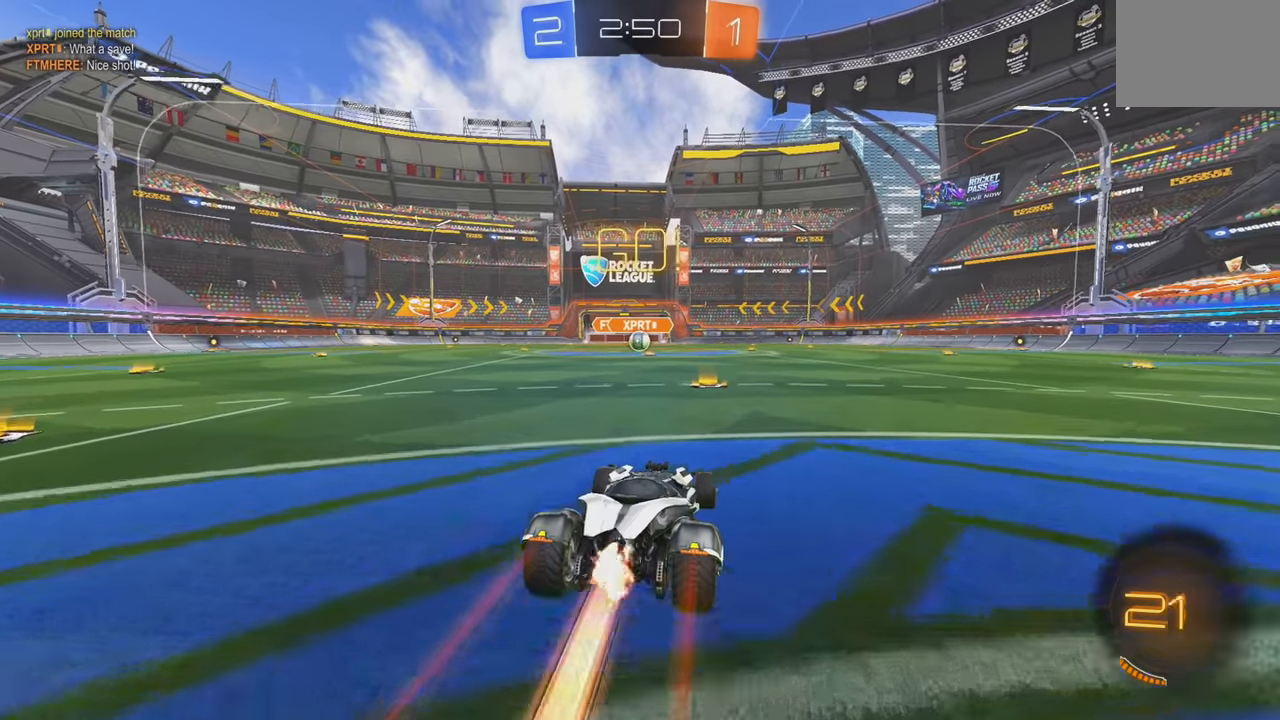
{"buttons": ["R2"], "left_stick": "up", "events": [[83, "left_stick", "left"], [183, "A", "down"], [200, "left_stick", "up"], [250, "A", "up"], [300, "A", "down"], [433, "A", "up"], [450, "B", "up"]]}
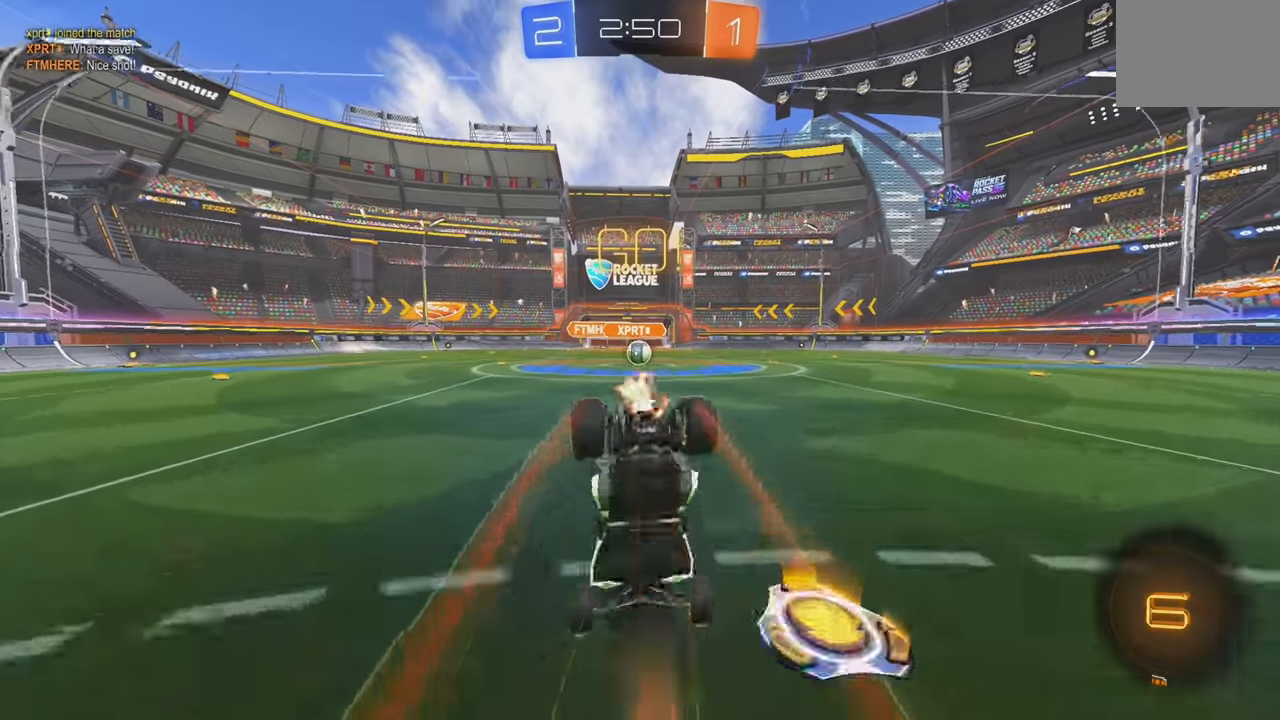
{"buttons": ["L2"], "left_stick": "center", "events": [[33, "left_stick", "center"], [150, "R2", "up"], [167, "L2", "down"], [300, "L2", "up"], [333, "L2", "down"]]}
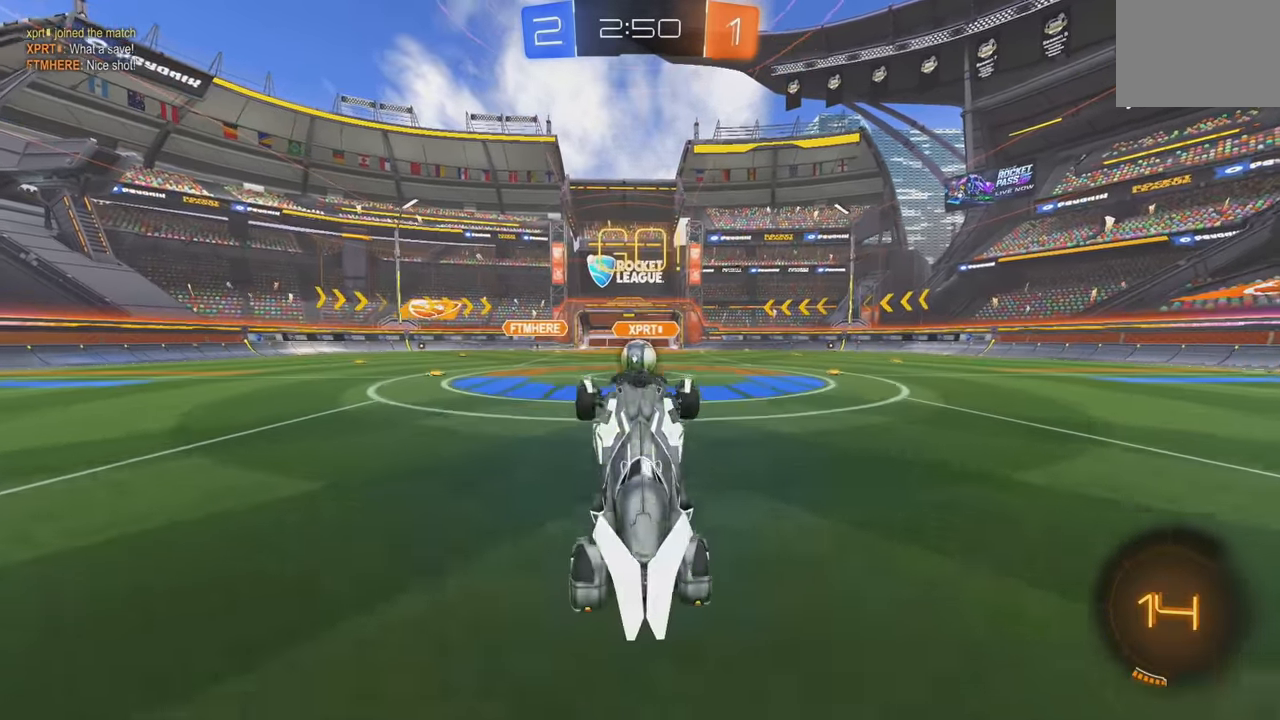
{"buttons": ["B", "R2"], "left_stick": "right", "events": [[83, "L2", "up"], [167, "left_stick", "right"], [250, "R2", "down"], [317, "B", "down"]]}
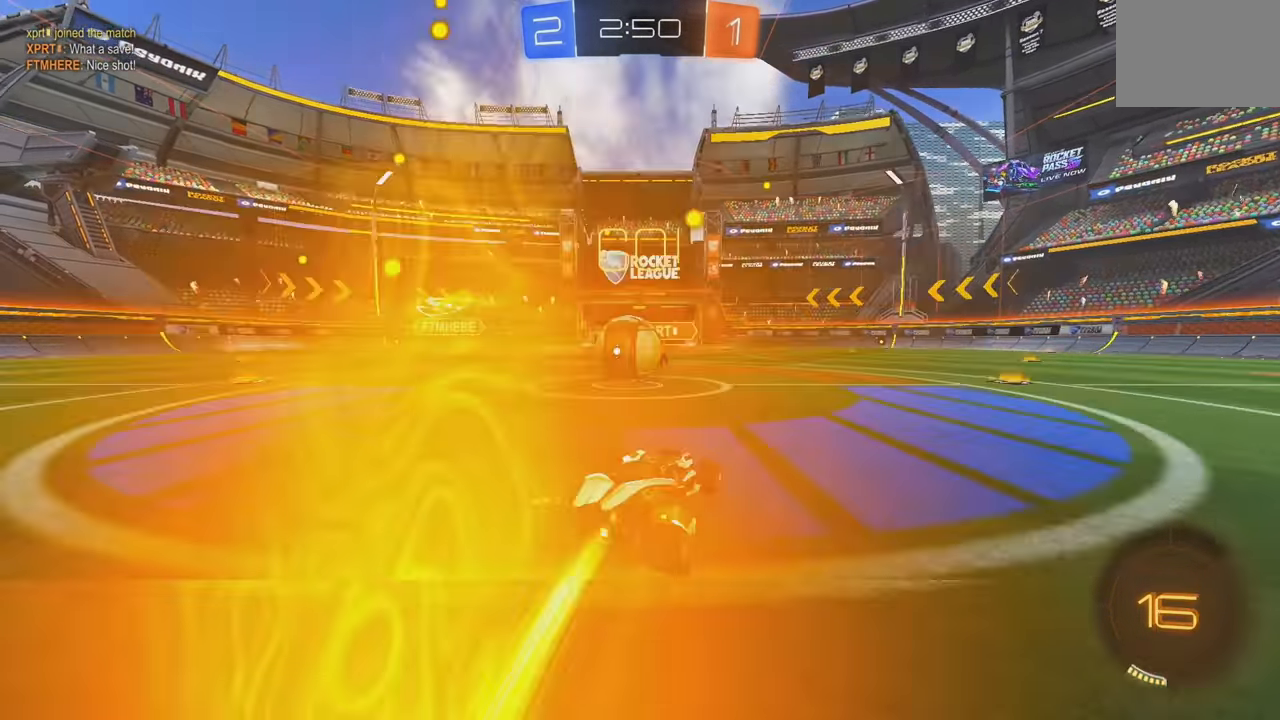
{"buttons": ["R2"], "left_stick": "right", "events": [[267, "B", "up"]]}
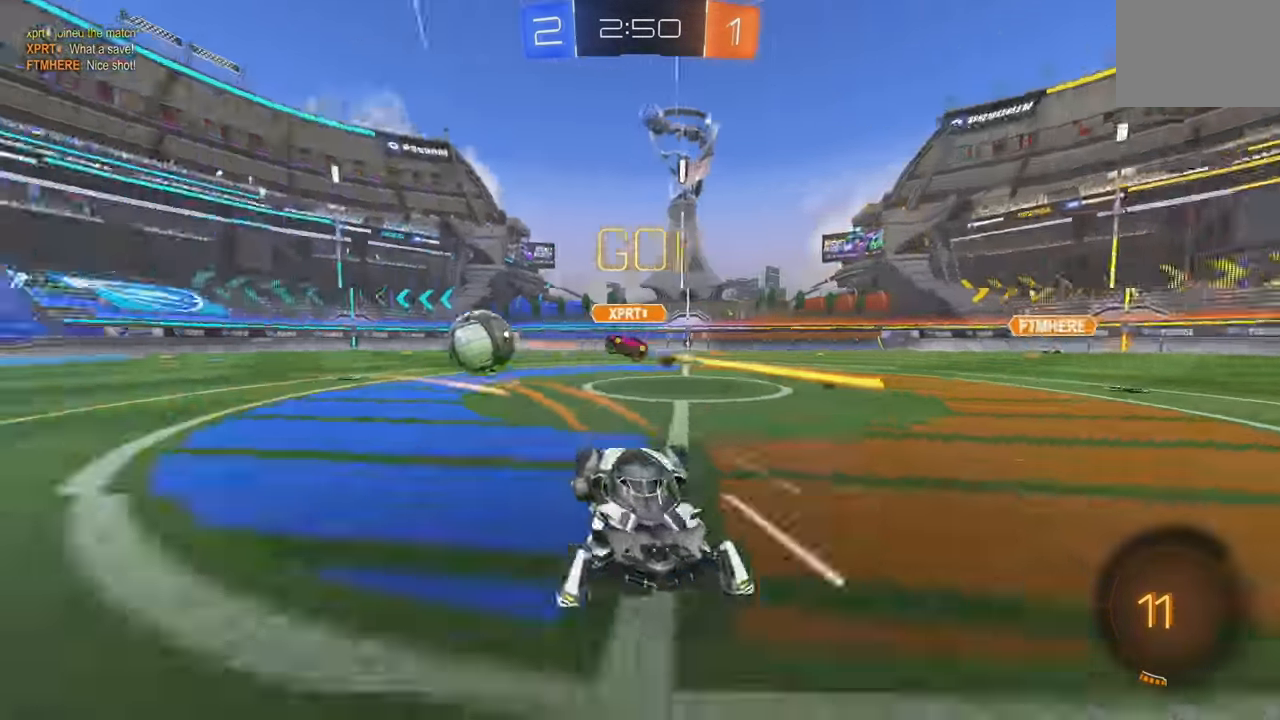
{"buttons": ["Y", "R2"], "left_stick": "center", "events": [[83, "left_stick", "center"], [217, "left_stick", "right"], [317, "Y", "down"], [367, "left_stick", "center"], [400, "B", "down"], [433, "Y", "up"], [450, "B", "up"], [500, "Y", "down"]]}
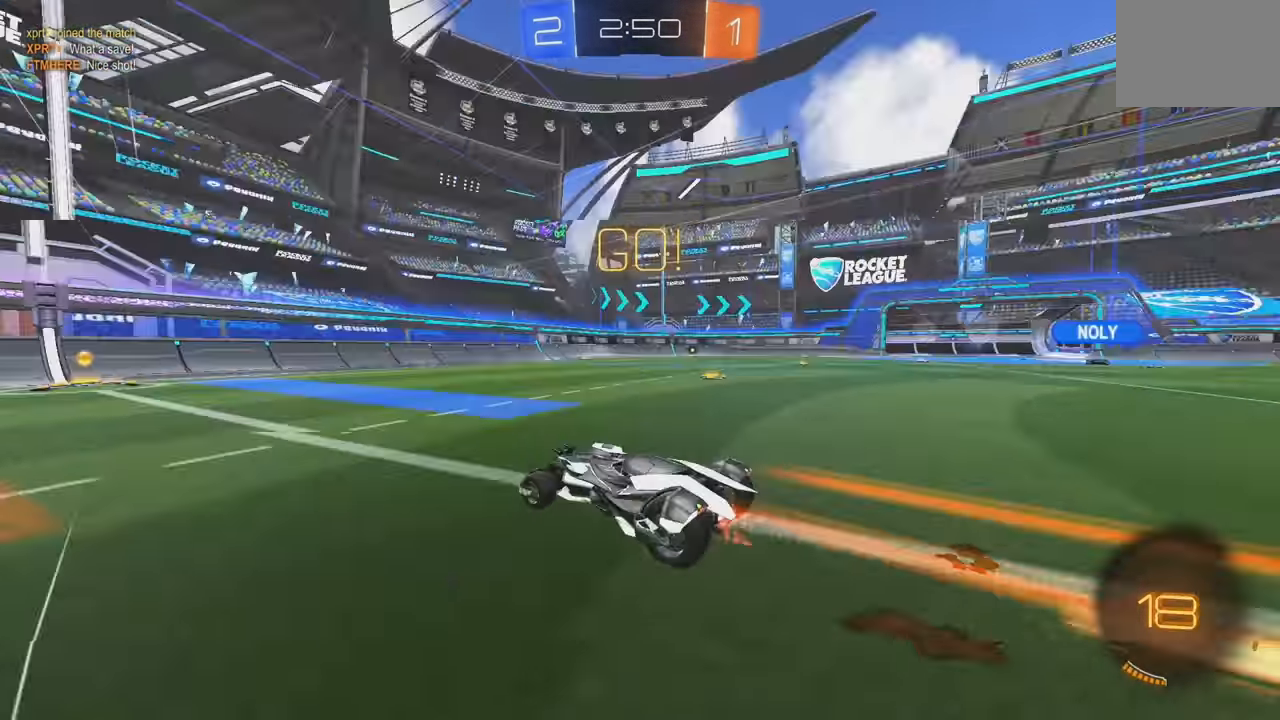
{"buttons": ["L1", "R2"], "left_stick": "left", "events": [[100, "Y", "up"], [250, "left_stick", "left"], [383, "left_stick", "center"], [450, "left_stick", "left"], [467, "L1", "down"]]}
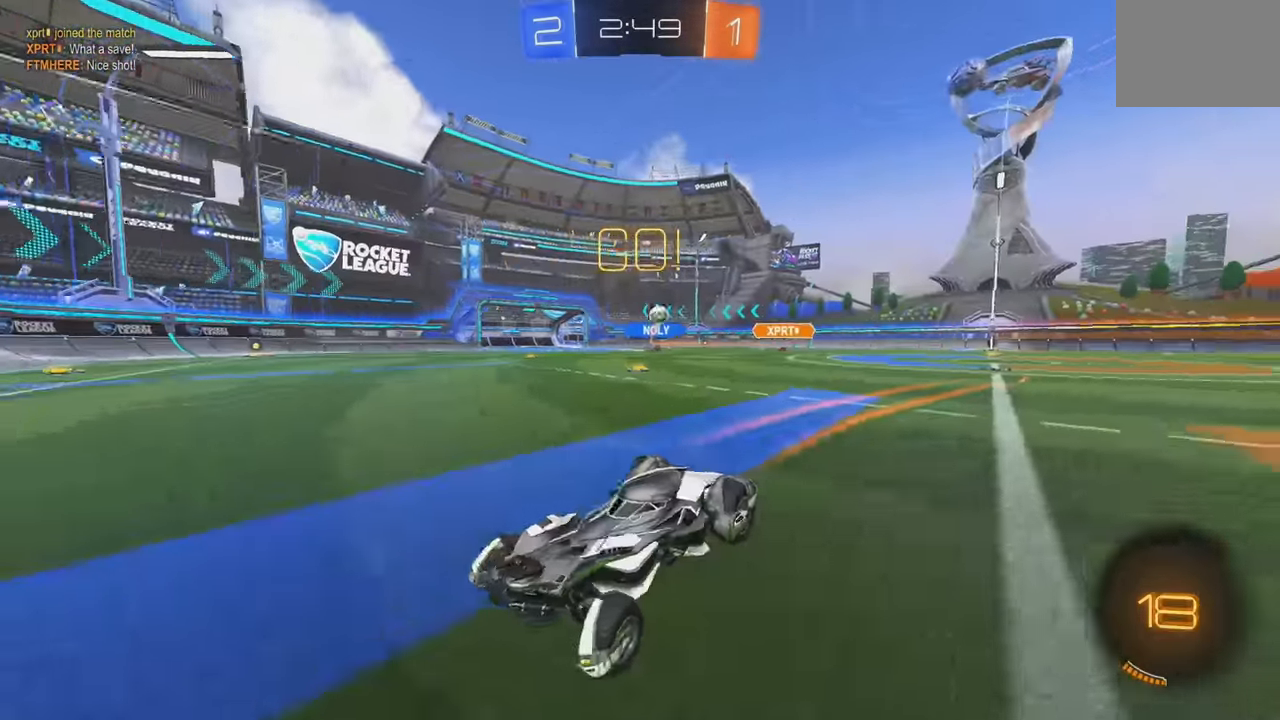
{"buttons": ["R2"], "left_stick": "right", "events": [[83, "L1", "up"], [300, "R2", "up"], [317, "L2", "down"], [317, "left_stick", "right"], [400, "R2", "down"], [467, "L2", "up"]]}
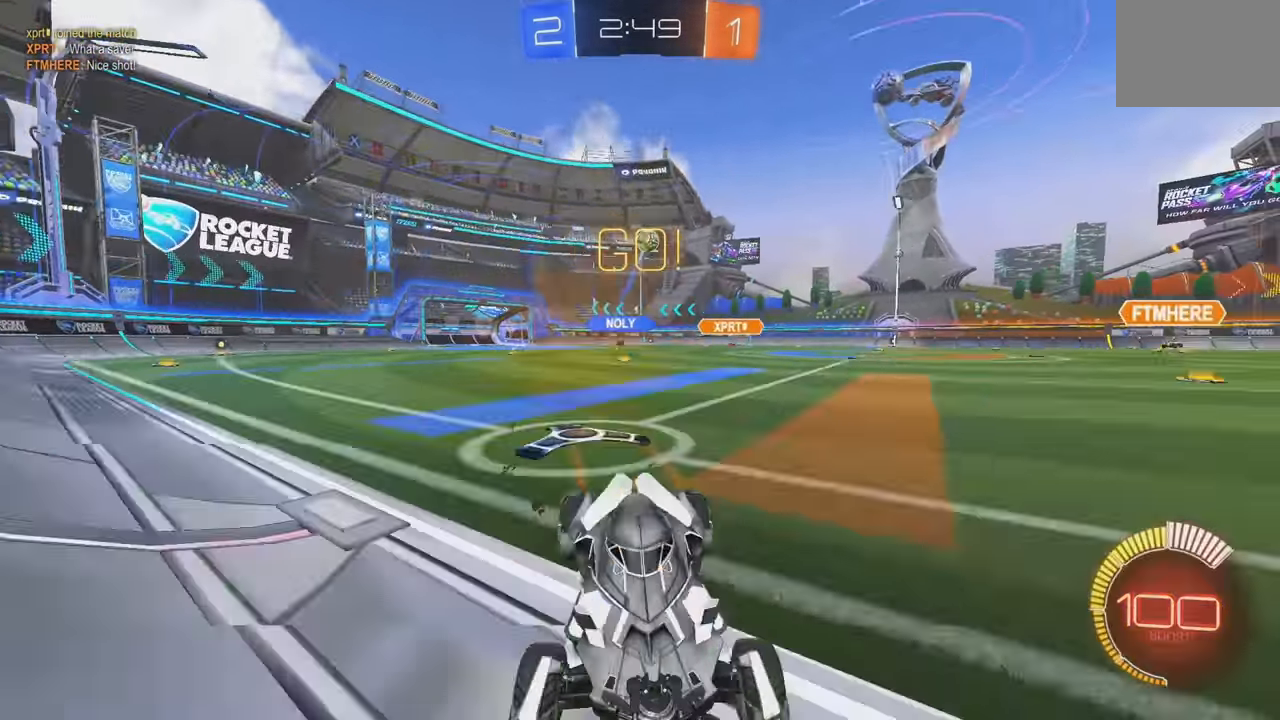
{"buttons": ["L2"], "left_stick": "right", "events": [[50, "left_stick", "center"], [433, "L2", "down"], [450, "R2", "up"], [483, "left_stick", "right"]]}
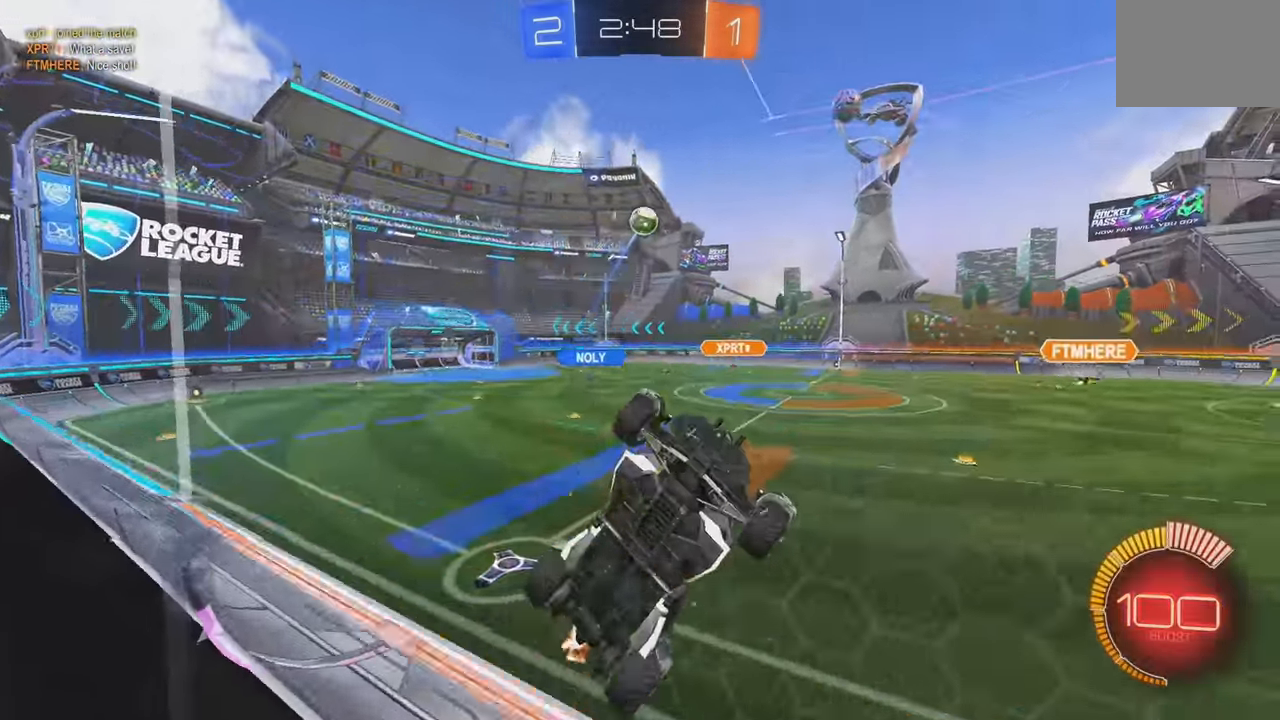
{"buttons": ["R2"], "left_stick": "left", "events": [[17, "R2", "down"], [67, "A", "down"], [67, "L2", "up"], [100, "left_stick", "center"], [134, "A", "up"], [284, "B", "down"], [400, "B", "up"], [484, "left_stick", "left"]]}
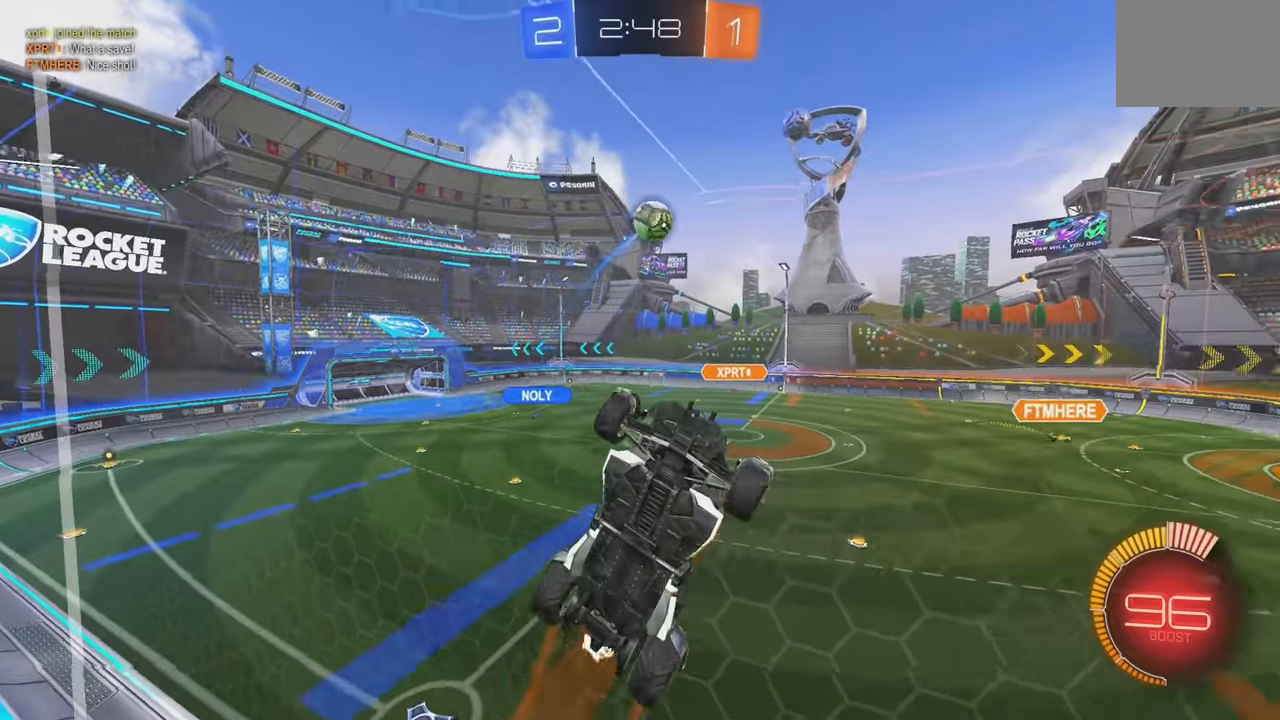
{"buttons": ["L1", "R2"], "left_stick": "down-right", "events": [[17, "B", "down"], [67, "B", "up"], [100, "left_stick", "down-left"], [134, "A", "down"], [267, "A", "up"], [317, "B", "down"], [334, "L1", "down"], [350, "left_stick", "down-right"], [434, "B", "up"]]}
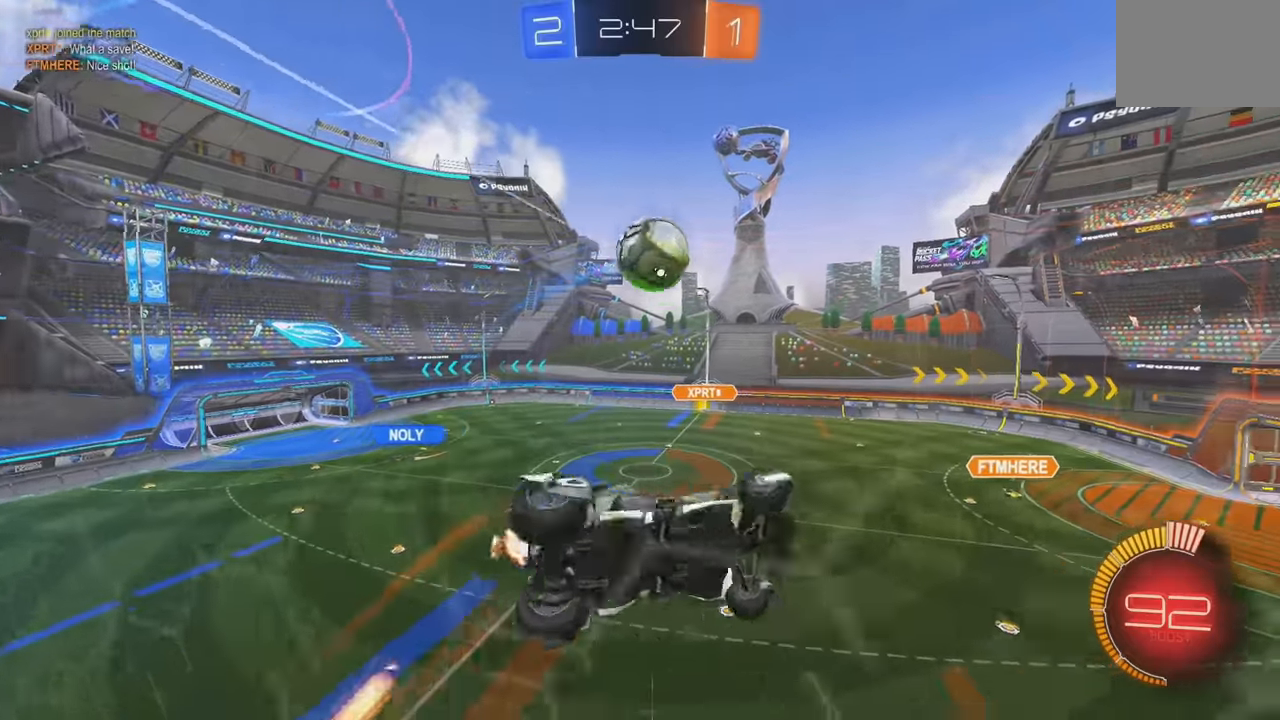
{"buttons": ["A", "B", "L1"], "left_stick": "down"}
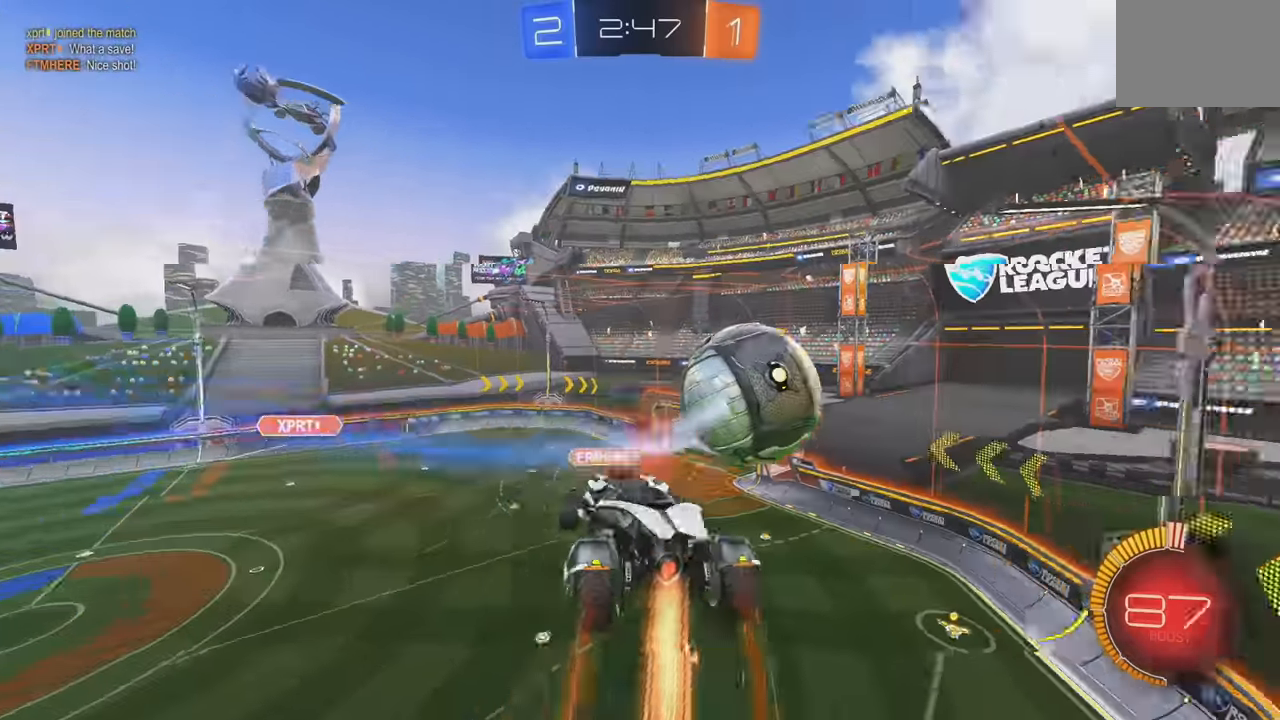
{"buttons": ["B", "L1"], "left_stick": "down-left", "events": [[34, "A", "up"], [167, "left_stick", "down-left"], [367, "B", "up"], [400, "B", "down"]]}